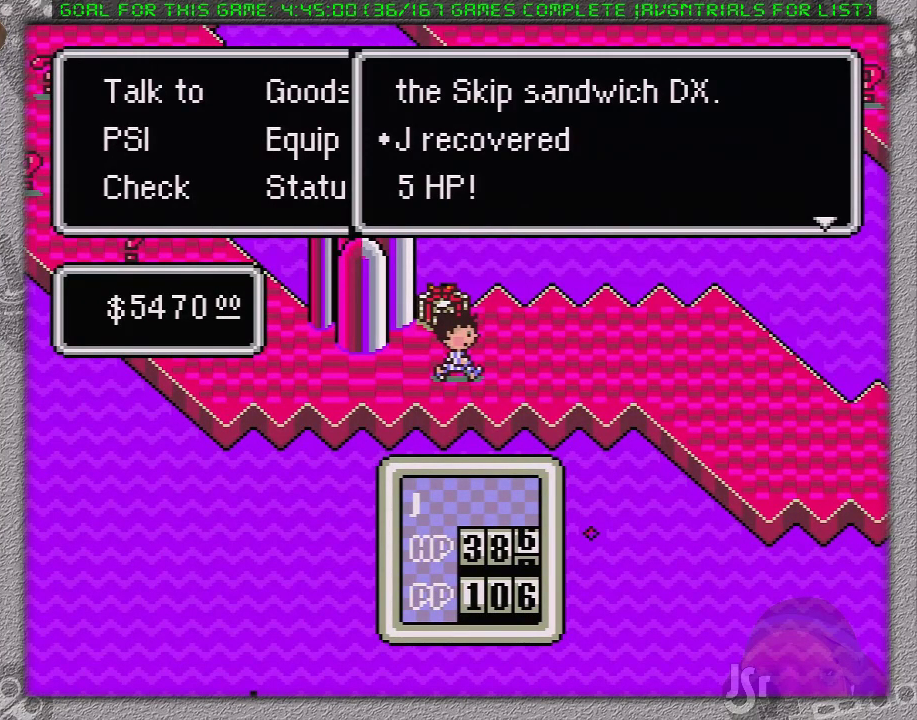
Gameplay with a controller (Nintendo layout); each line is a JSON object with the inputs held at the frame after it. "events" lists button and stick changes between this image and that frame as [ms after this image, input, new state], when the widget could be followed in between. Not read: L3 R3.
{"buttons": ["DPAD_RIGHT"], "events": [[100, "A", "up"]]}
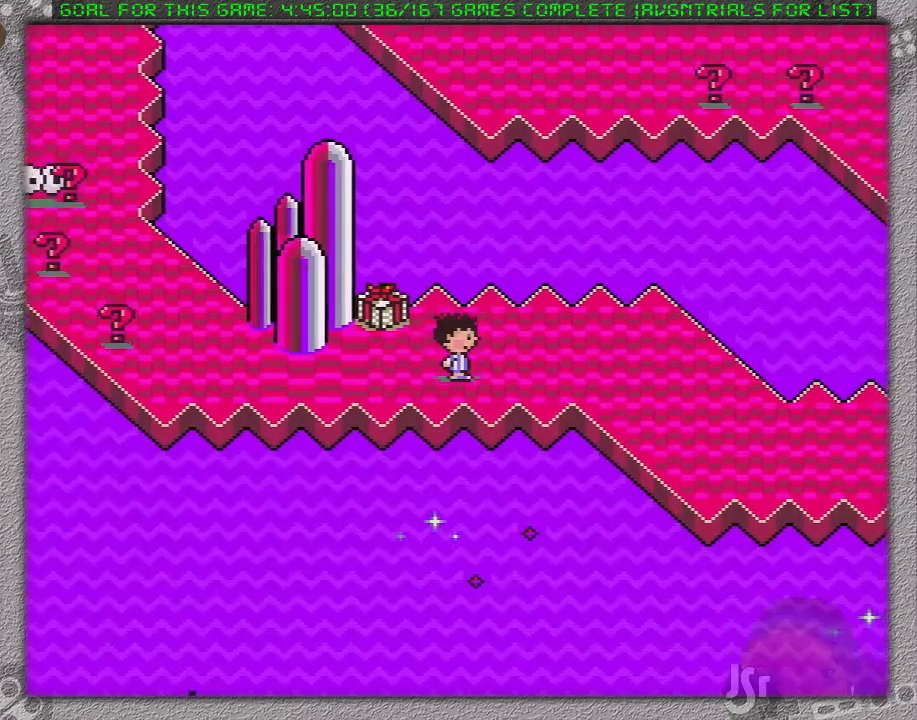
{"buttons": ["DPAD_RIGHT"], "events": []}
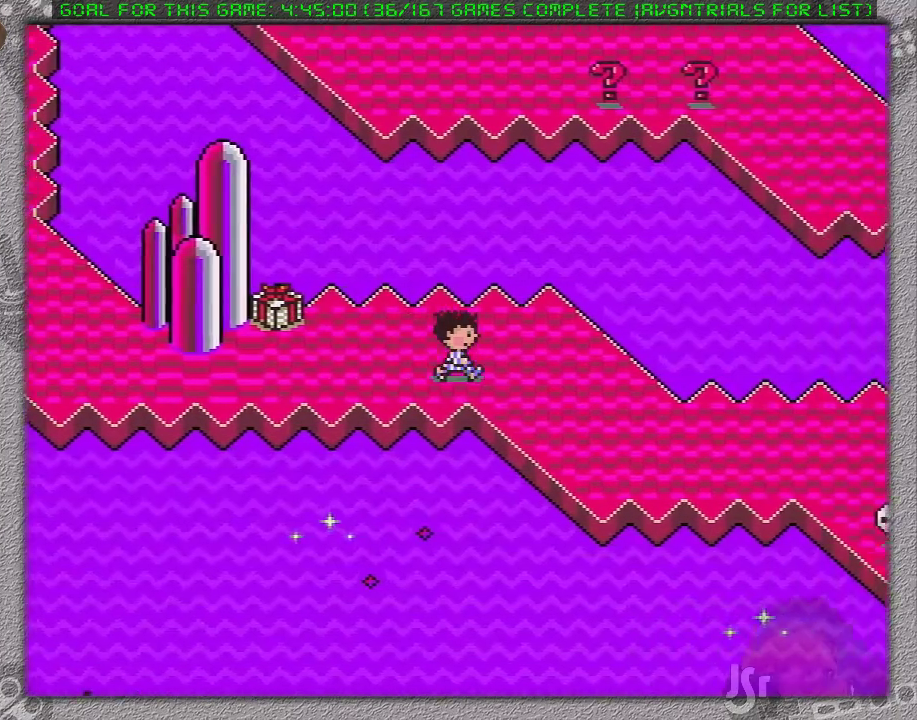
{"buttons": ["DPAD_DOWN", "DPAD_RIGHT"], "events": [[100, "DPAD_DOWN", "down"]]}
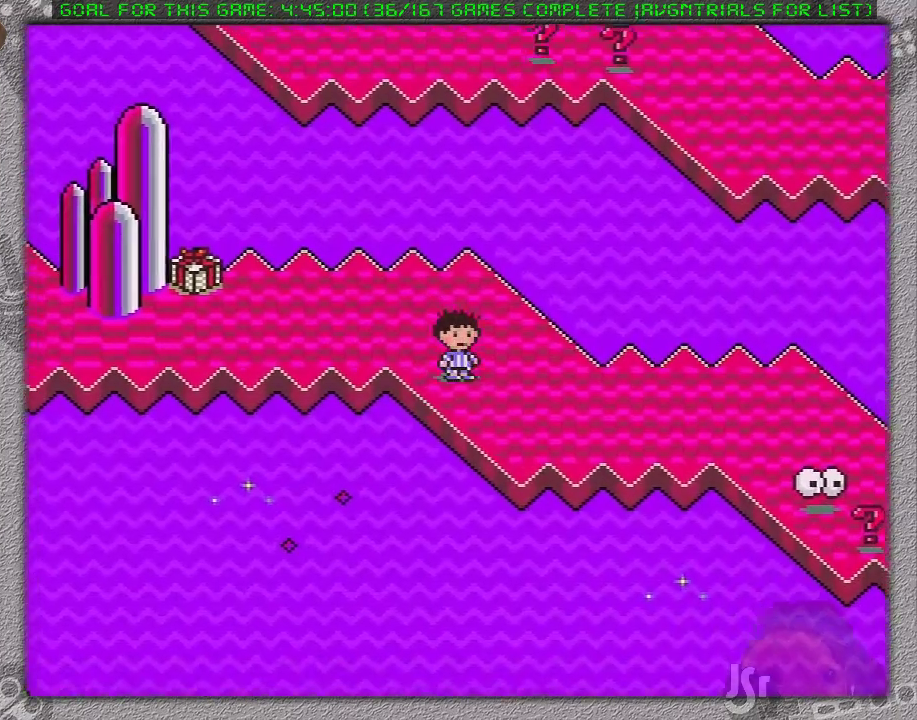
{"buttons": ["DPAD_RIGHT"], "events": [[450, "DPAD_DOWN", "up"]]}
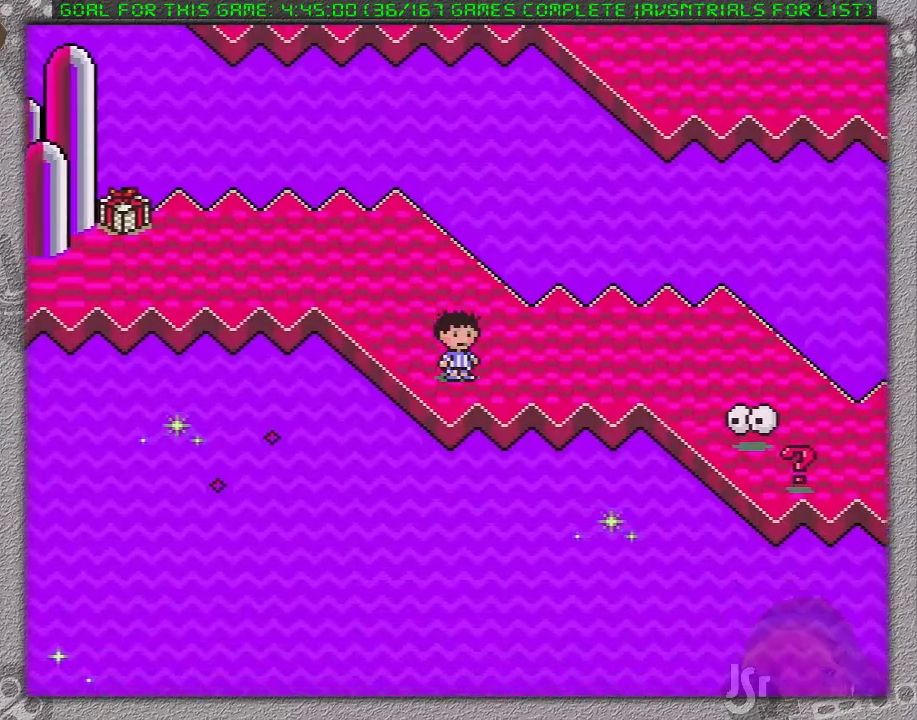
{"buttons": ["DPAD_RIGHT"], "events": []}
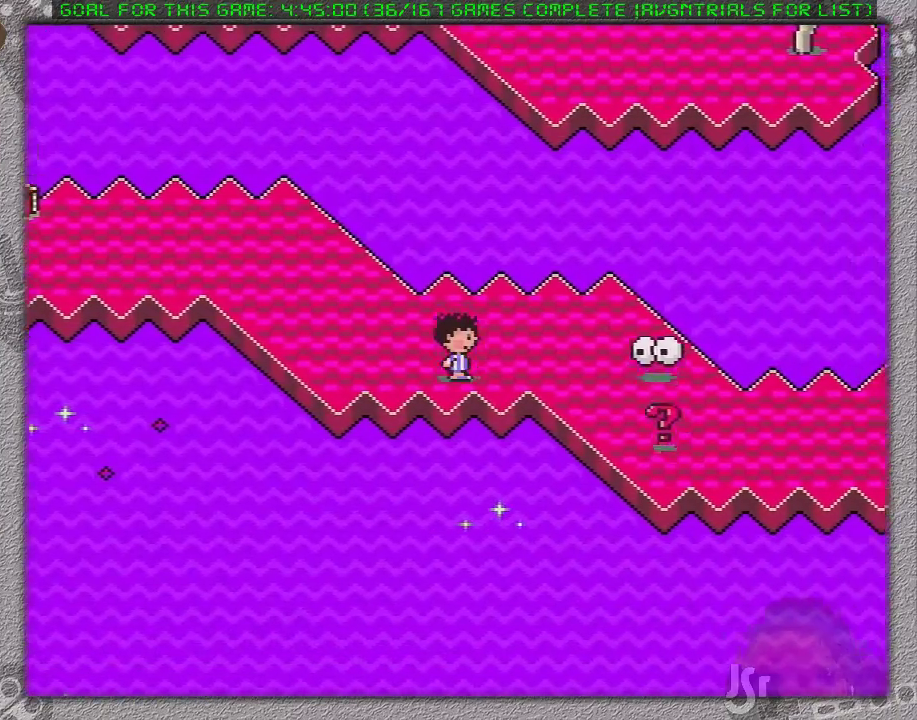
{"buttons": ["DPAD_UP", "DPAD_RIGHT"], "events": [[200, "DPAD_UP", "down"]]}
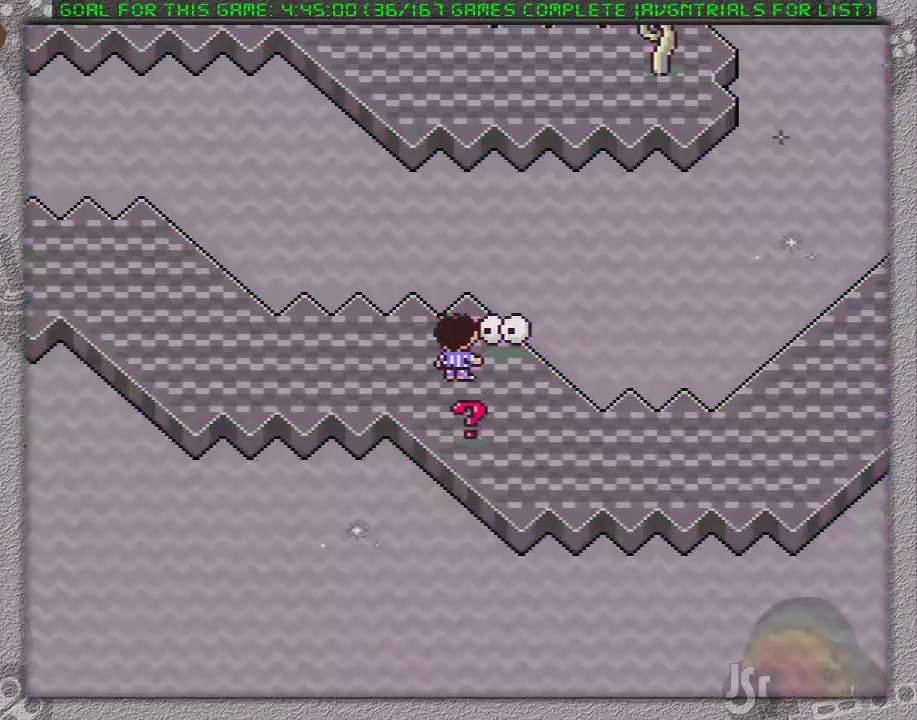
{"buttons": ["DPAD_UP"], "events": [[83, "DPAD_RIGHT", "up"]]}
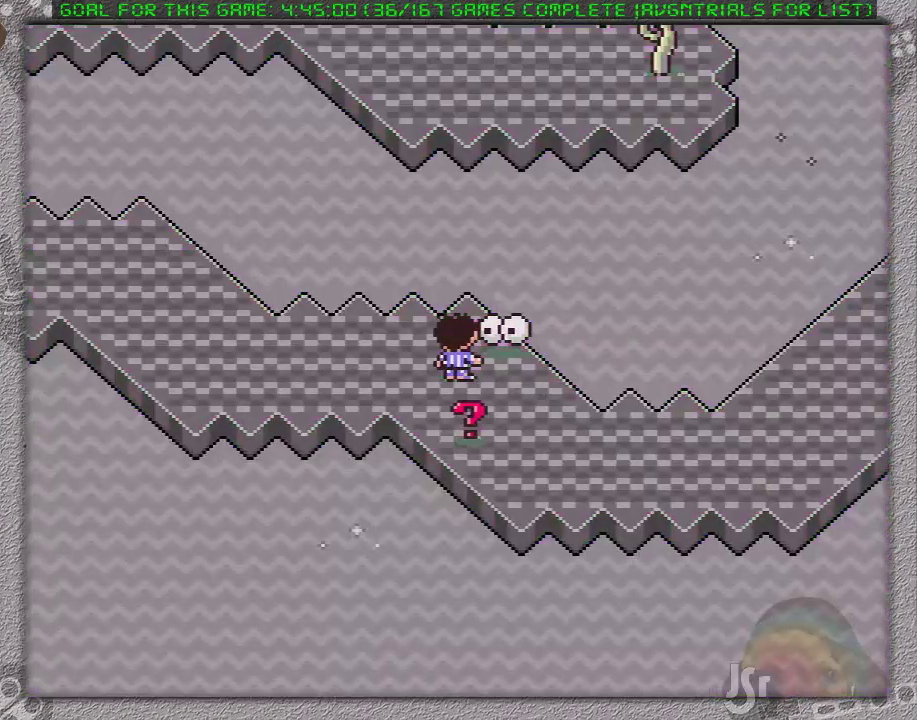
{"buttons": [], "events": [[200, "DPAD_RIGHT", "down"], [283, "DPAD_RIGHT", "up"], [333, "DPAD_UP", "up"]]}
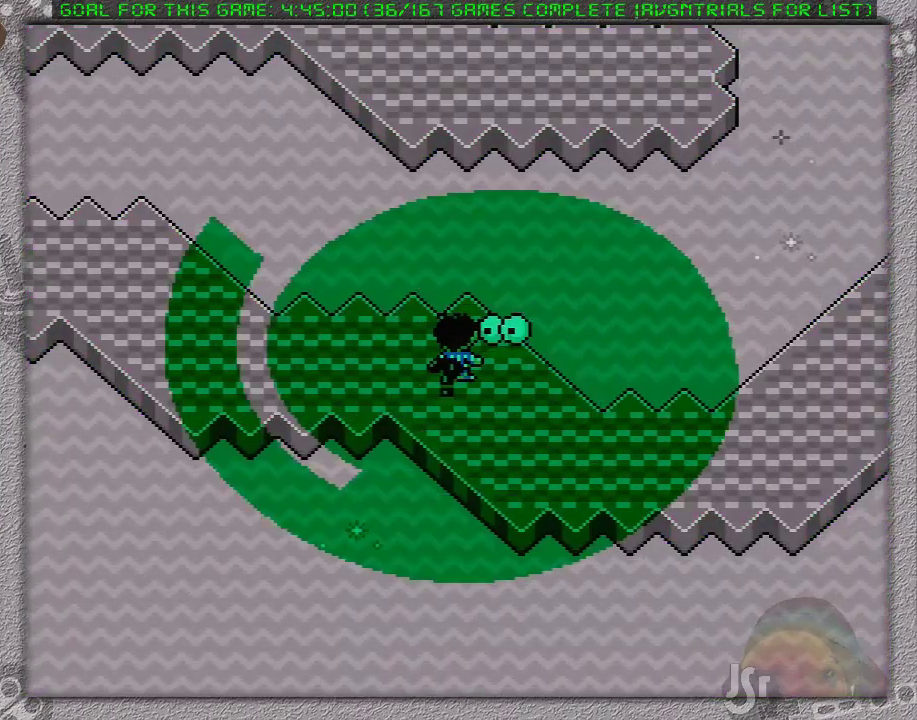
{"buttons": [], "events": []}
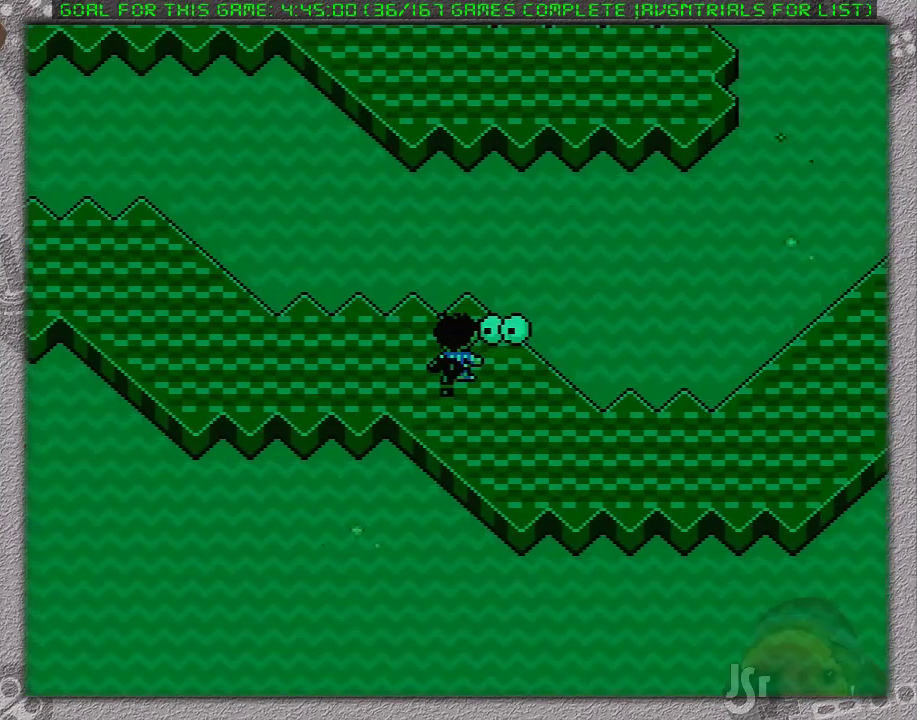
{"buttons": [], "events": []}
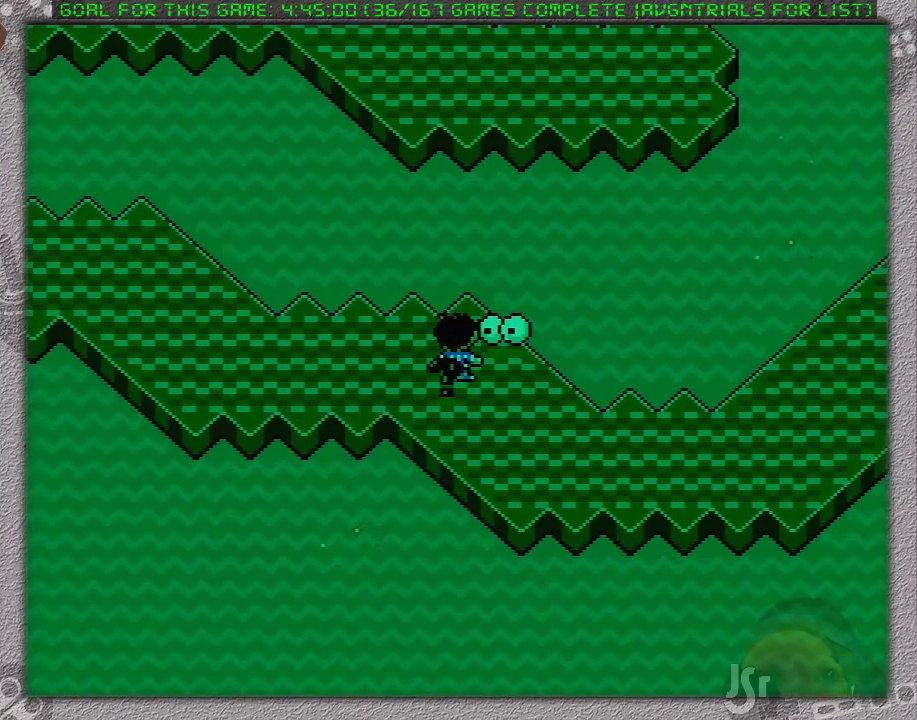
{"buttons": [], "events": []}
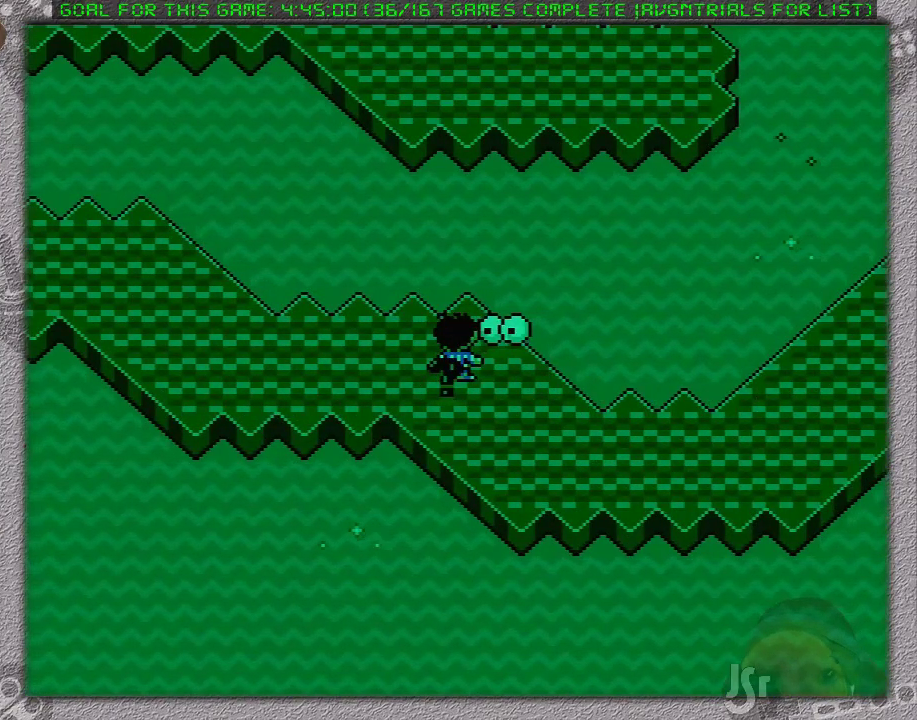
{"buttons": [], "events": []}
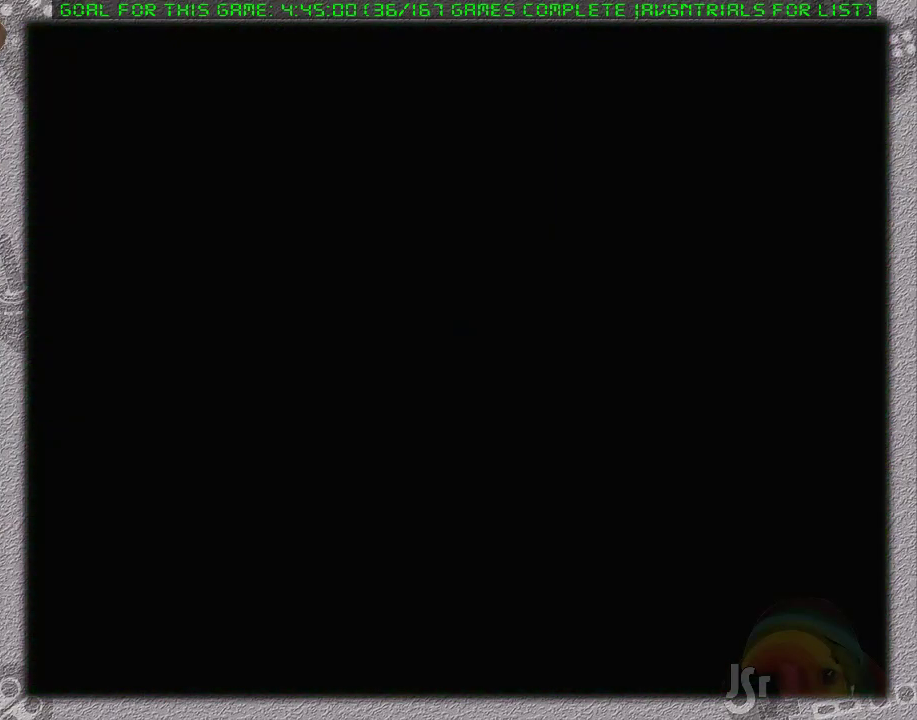
{"buttons": ["A", "L1"], "events": [[150, "A", "down"], [150, "L1", "down"], [183, "A", "up"], [233, "L1", "up"], [300, "A", "down"], [333, "L1", "down"], [367, "A", "up"], [400, "L1", "up"], [433, "A", "down"], [500, "L1", "down"]]}
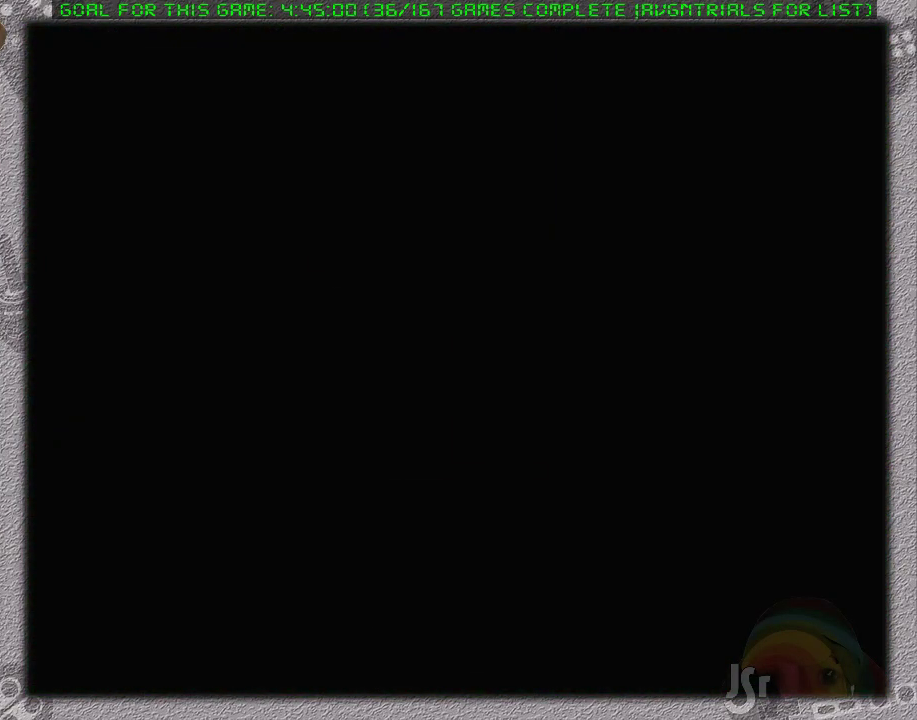
{"buttons": [], "events": [[17, "A", "up"], [50, "L1", "up"], [83, "A", "down"], [150, "L1", "down"], [183, "A", "up"], [200, "L1", "up"]]}
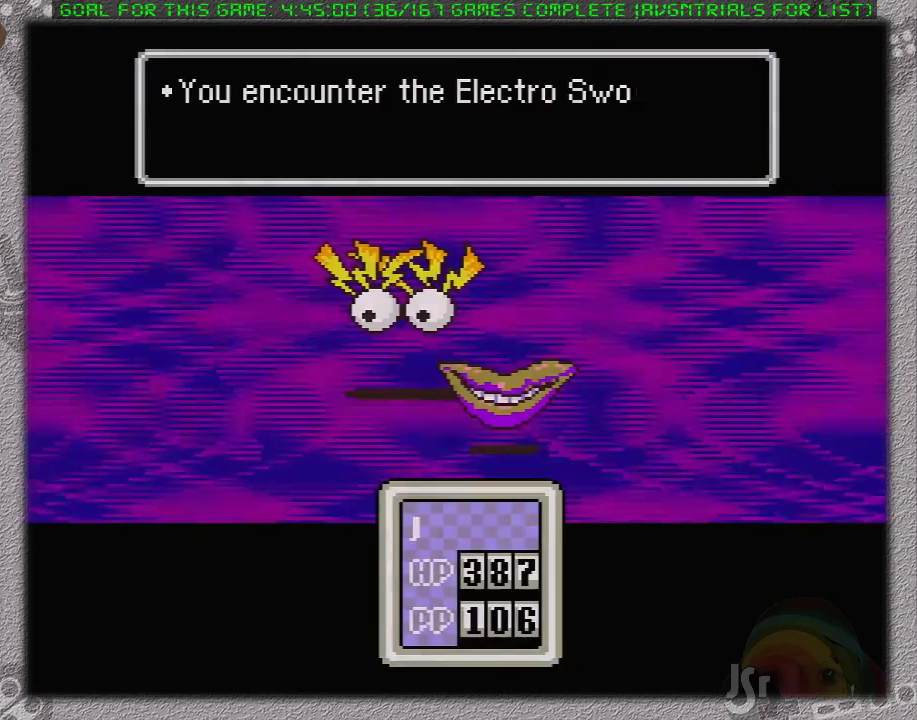
{"buttons": ["A"], "events": [[183, "A", "down"], [250, "A", "up"], [433, "A", "down"]]}
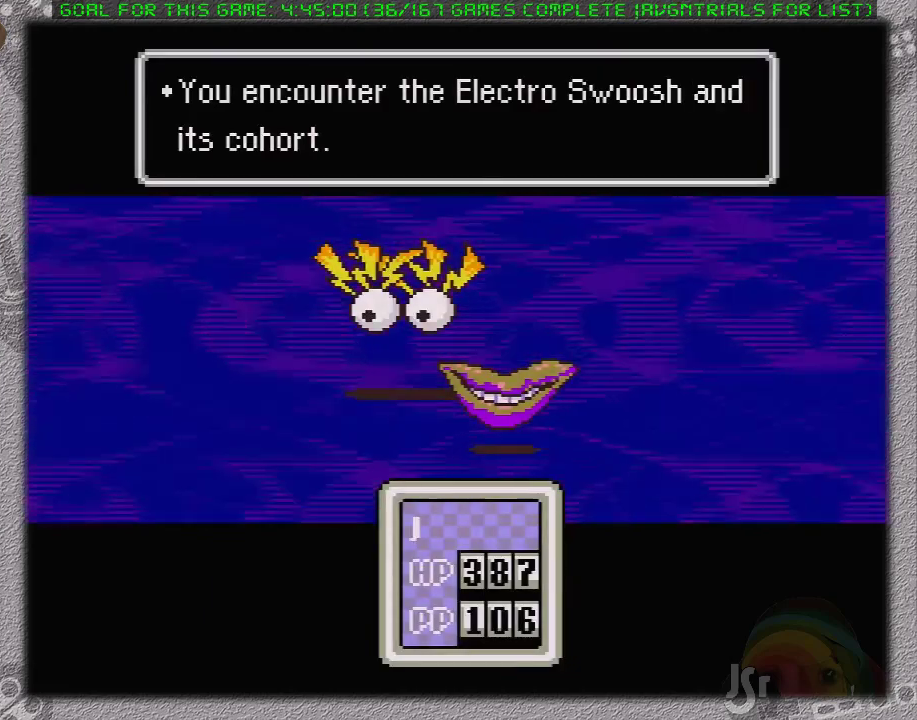
{"buttons": [], "events": [[50, "A", "up"]]}
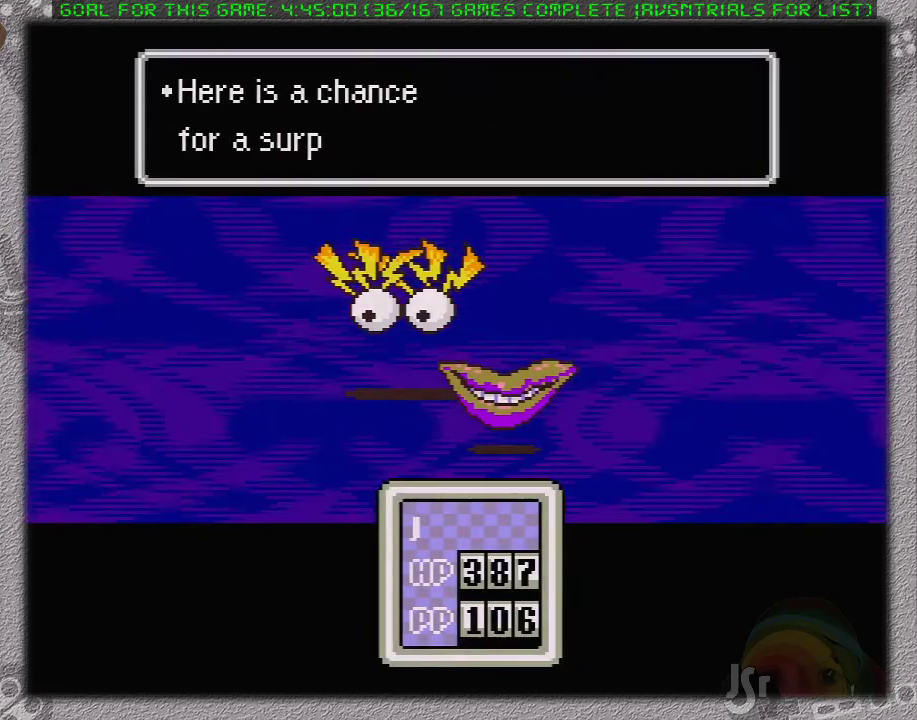
{"buttons": [], "events": [[333, "A", "down"], [400, "A", "up"]]}
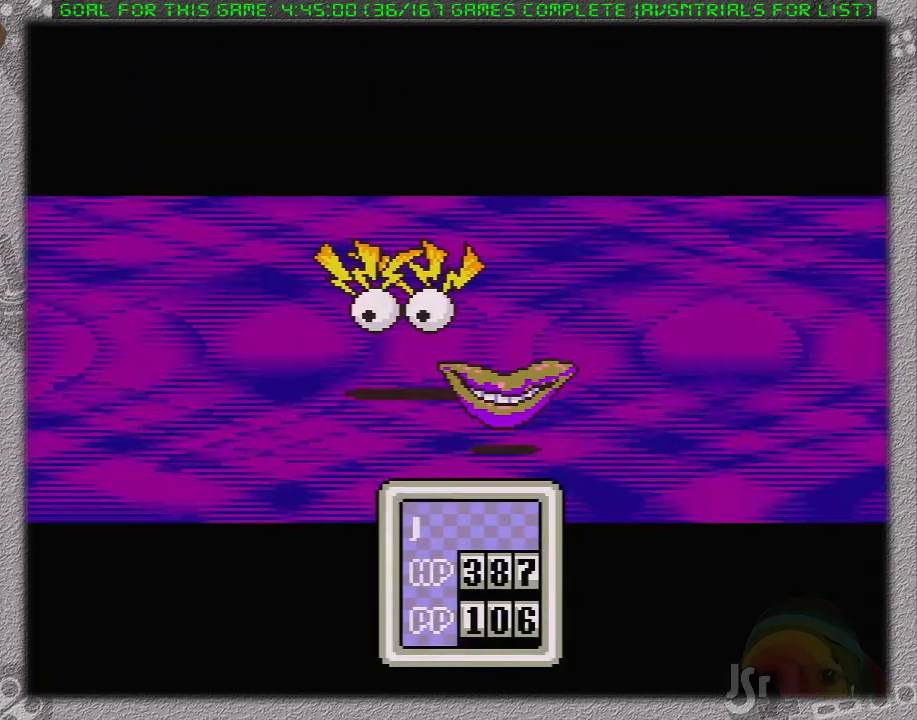
{"buttons": ["A"], "events": [[150, "DPAD_DOWN", "down"], [200, "DPAD_DOWN", "up"], [333, "DPAD_LEFT", "down"], [367, "A", "down"], [400, "DPAD_LEFT", "up"]]}
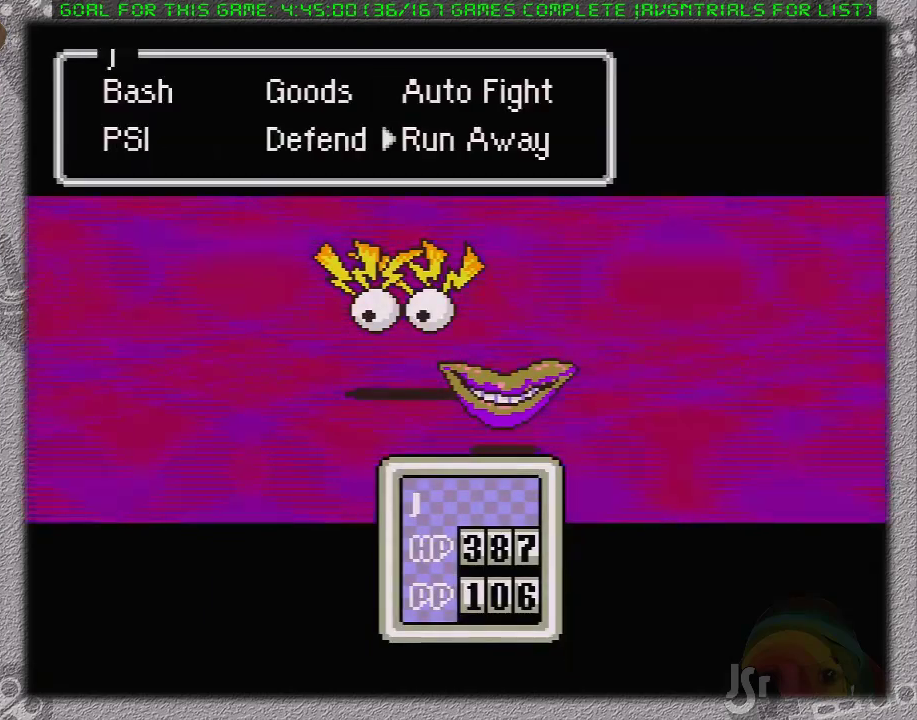
{"buttons": ["L1"], "events": [[33, "A", "up"], [83, "A", "down"], [150, "A", "up"], [150, "L1", "down"], [200, "A", "down"], [200, "L1", "up"], [300, "L1", "down"], [367, "L1", "up"], [450, "A", "up"], [450, "L1", "down"]]}
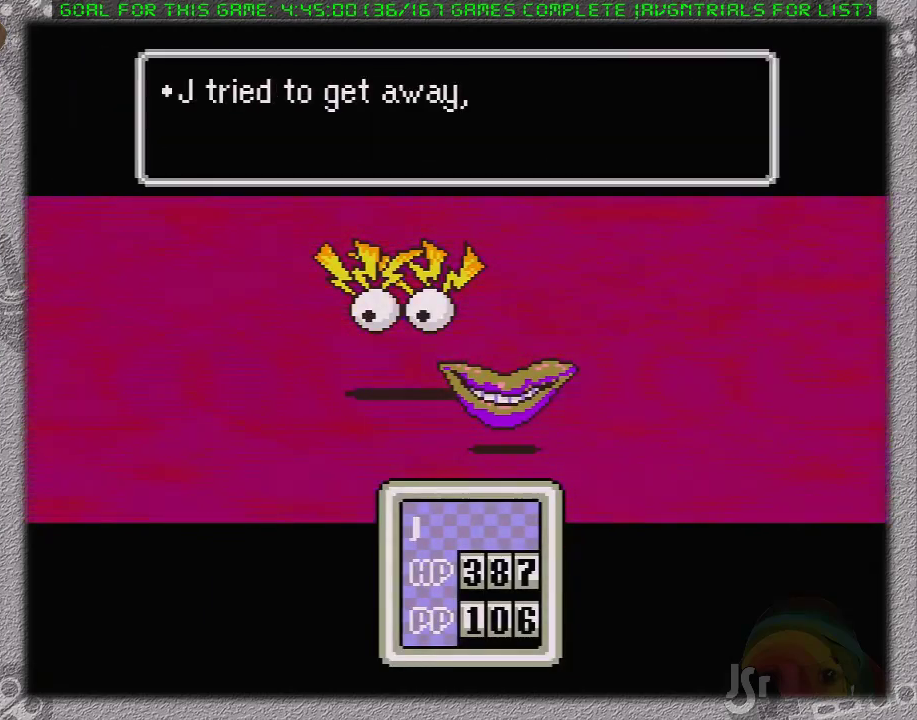
{"buttons": ["A", "L1"], "events": [[17, "A", "down"], [17, "L1", "up"], [117, "L1", "down"], [150, "A", "up"], [200, "A", "down"], [200, "L1", "up"], [267, "A", "up"], [367, "A", "down"], [467, "L1", "down"]]}
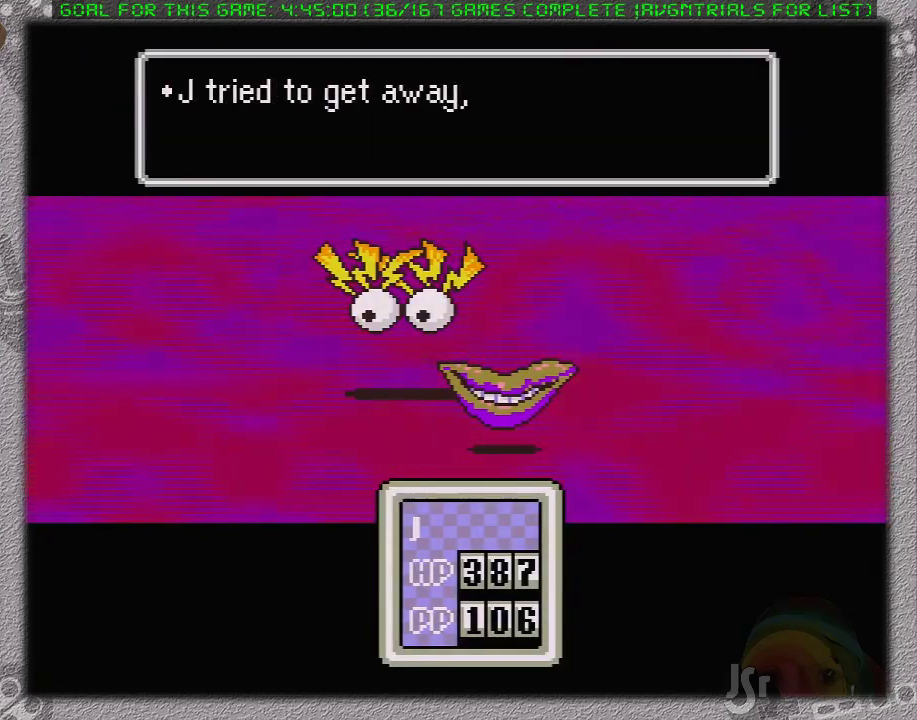
{"buttons": ["A"], "events": [[50, "L1", "up"], [117, "A", "up"], [117, "L1", "down"], [183, "A", "down"], [200, "L1", "up"], [233, "A", "up"], [267, "L1", "down"], [333, "A", "down"], [367, "L1", "up"], [433, "L1", "down"], [483, "L1", "up"]]}
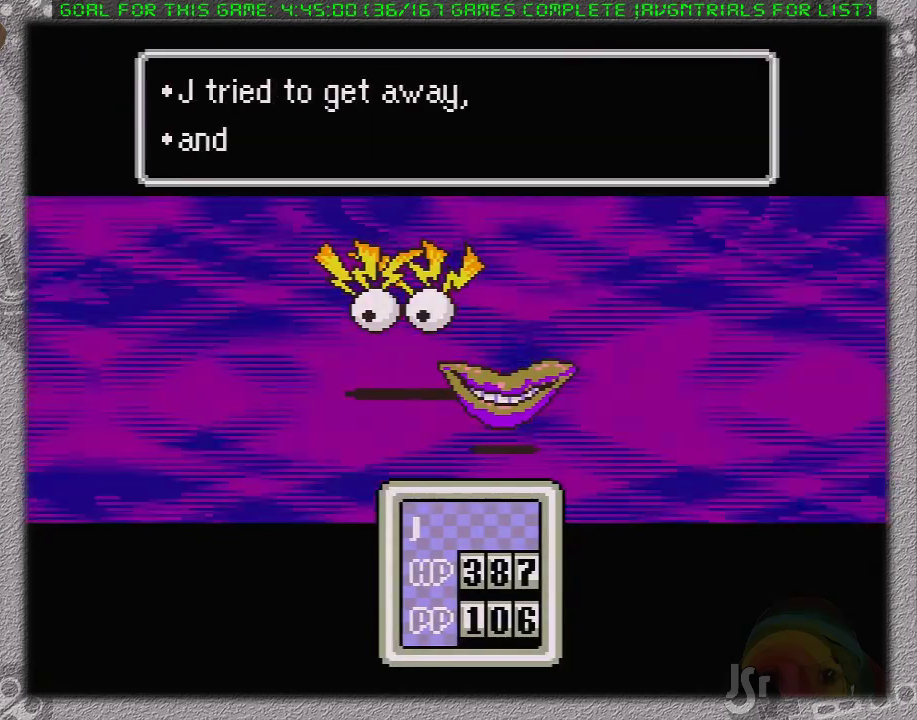
{"buttons": [], "events": [[83, "L1", "down"], [150, "L1", "up"], [167, "A", "up"], [200, "L1", "down"], [233, "A", "down"], [267, "L1", "up"], [333, "A", "up"]]}
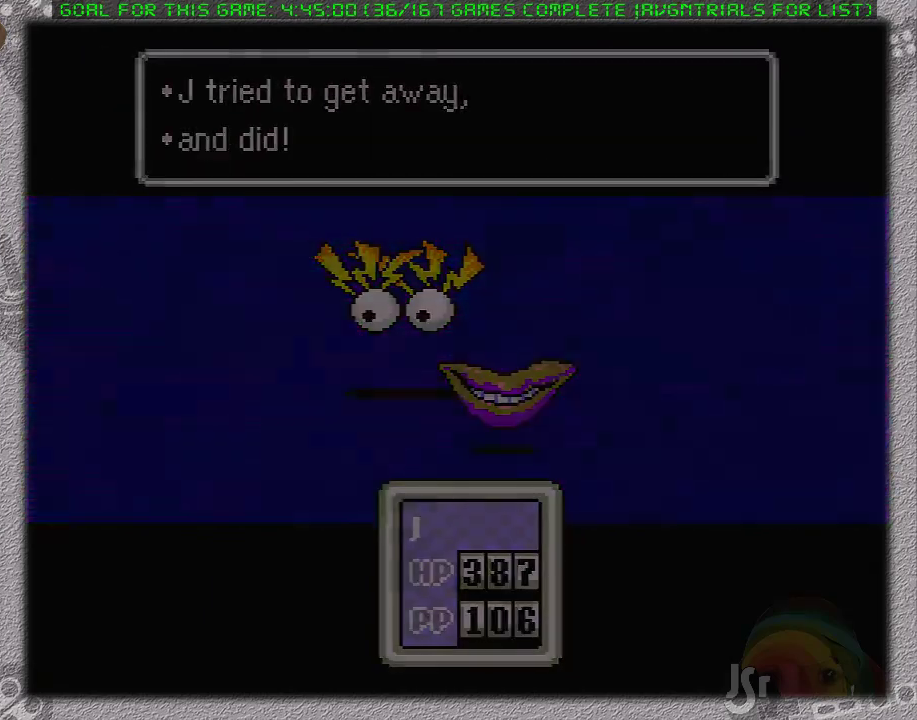
{"buttons": ["DPAD_RIGHT"], "events": [[17, "DPAD_RIGHT", "down"]]}
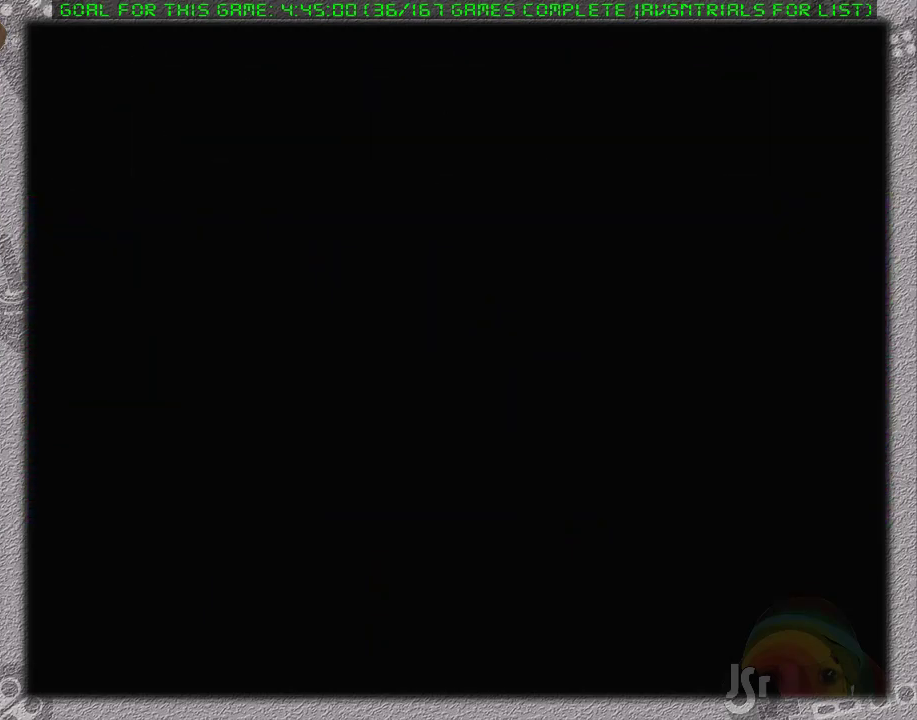
{"buttons": ["DPAD_RIGHT"], "events": []}
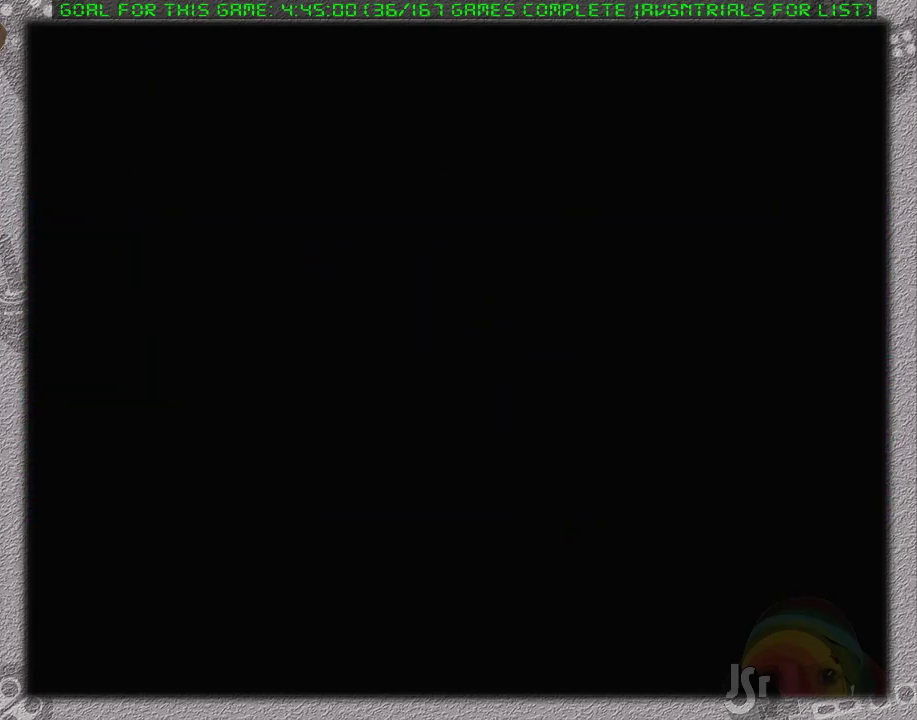
{"buttons": ["DPAD_RIGHT"], "events": []}
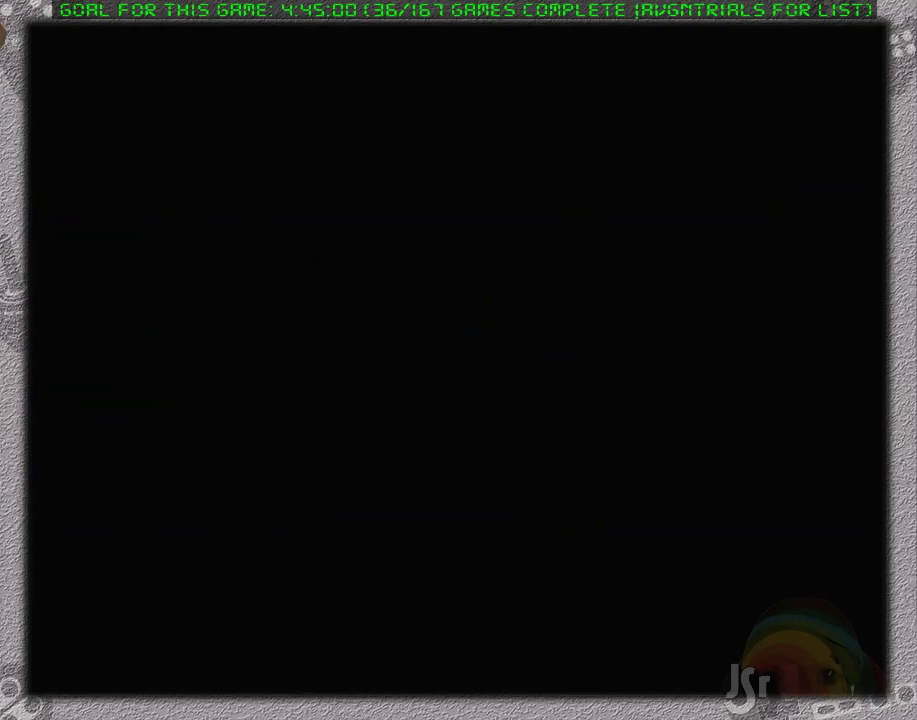
{"buttons": ["DPAD_RIGHT"], "events": []}
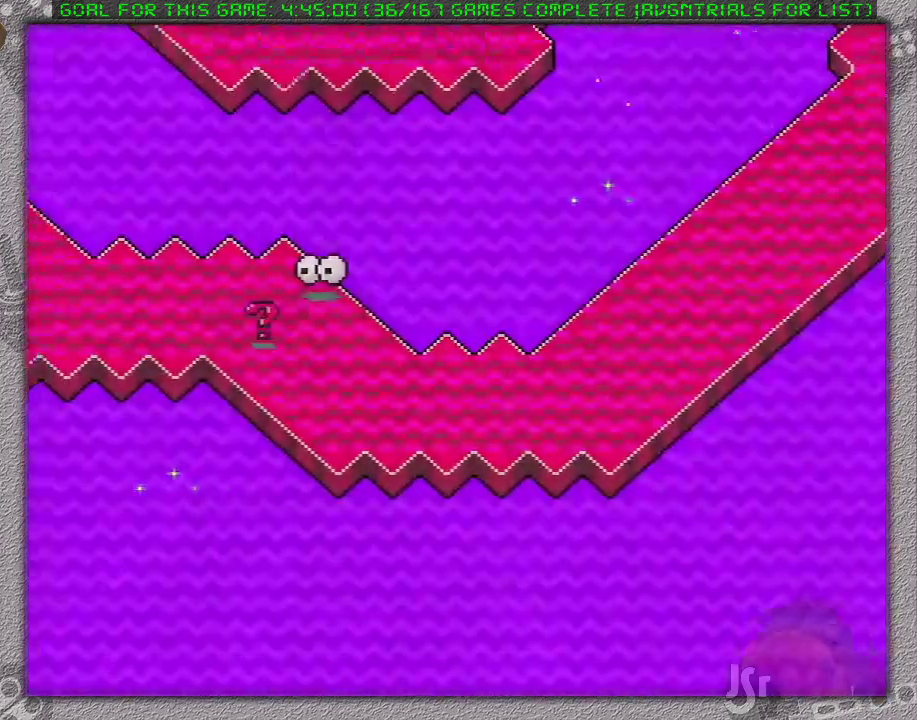
{"buttons": ["DPAD_UP", "DPAD_RIGHT"], "events": [[283, "DPAD_UP", "down"]]}
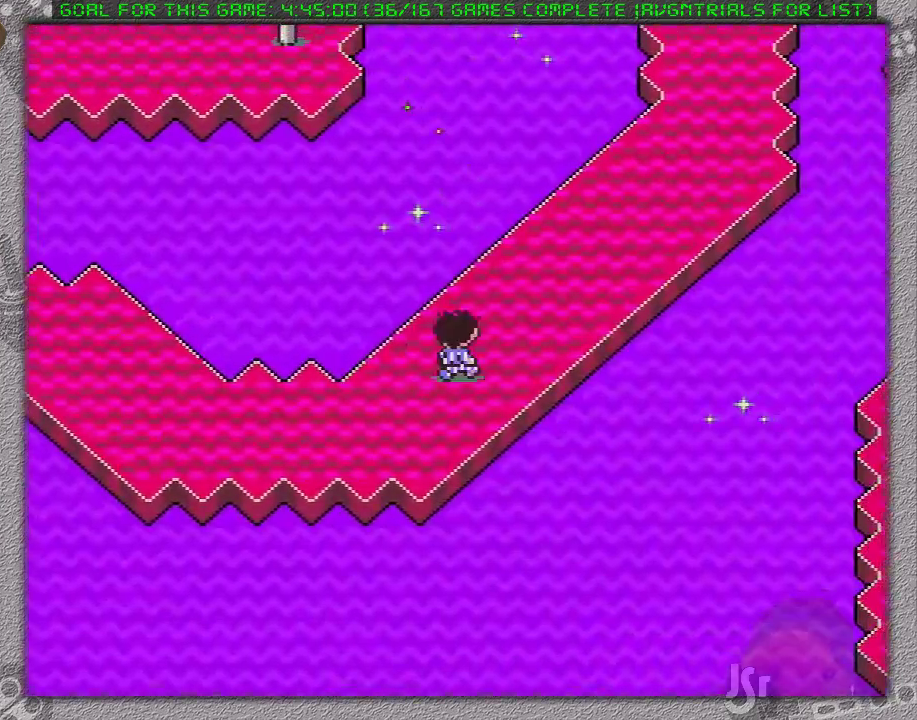
{"buttons": ["DPAD_UP", "DPAD_RIGHT"], "events": []}
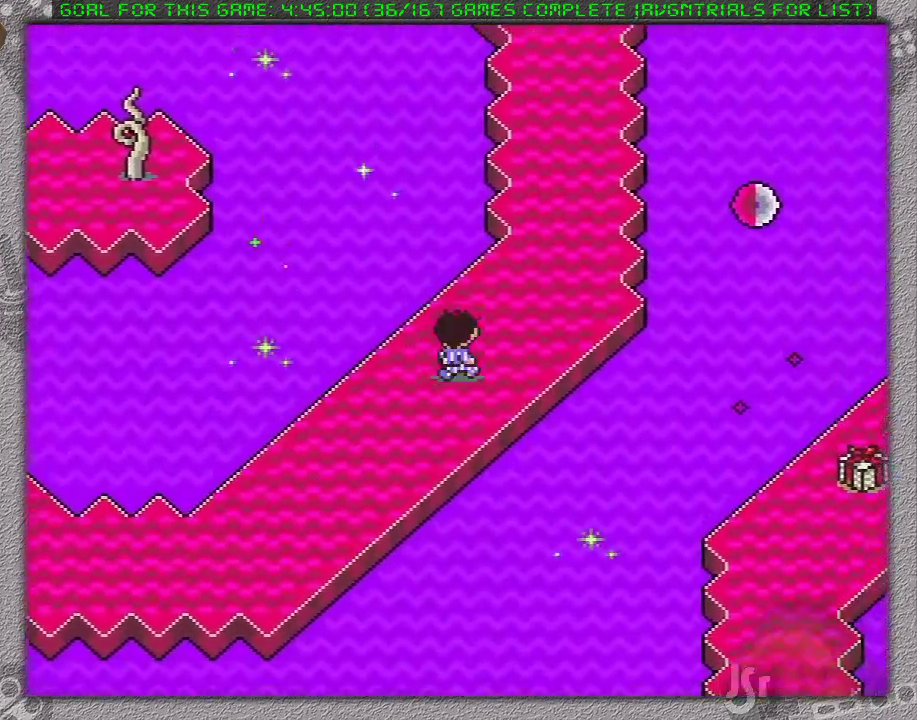
{"buttons": ["DPAD_UP"], "events": [[433, "DPAD_RIGHT", "up"]]}
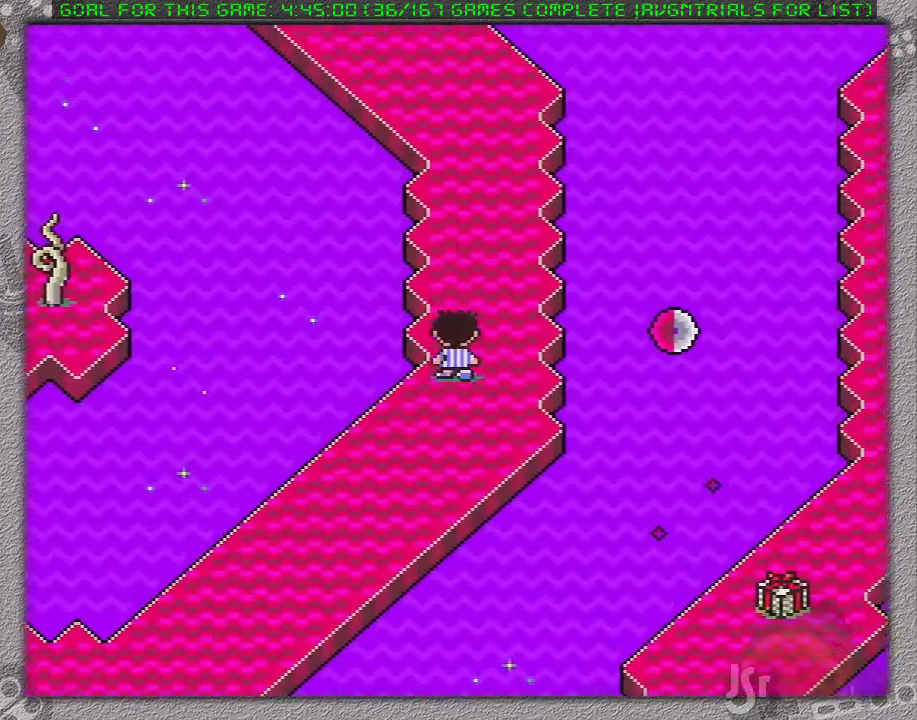
{"buttons": ["DPAD_UP"], "events": []}
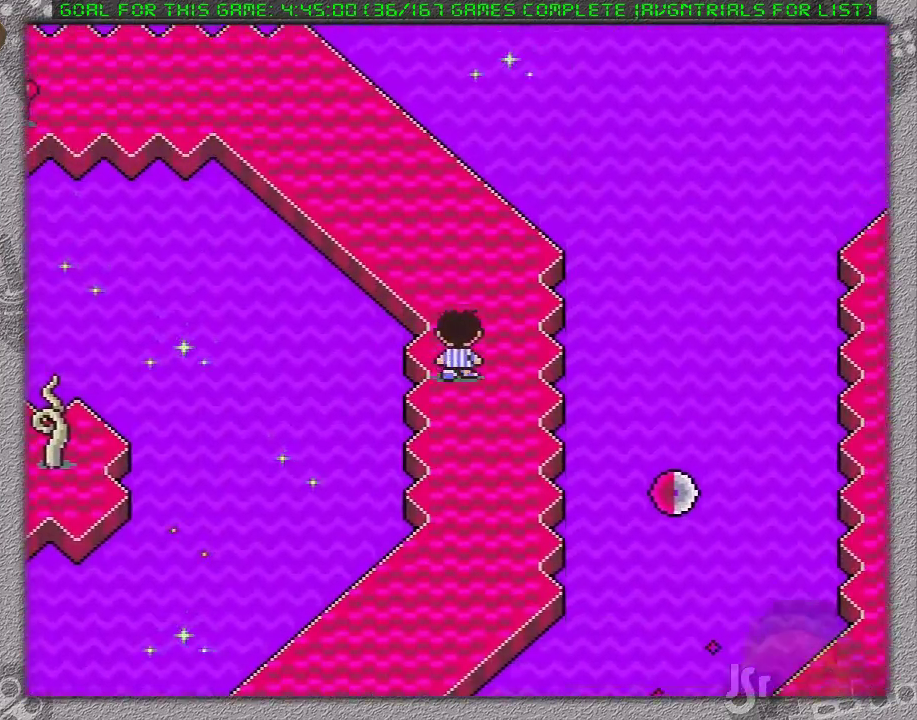
{"buttons": ["DPAD_UP", "DPAD_RIGHT"], "events": [[133, "DPAD_RIGHT", "down"], [167, "DPAD_UP", "up"], [250, "DPAD_DOWN", "down"], [467, "DPAD_DOWN", "up"], [500, "DPAD_UP", "down"]]}